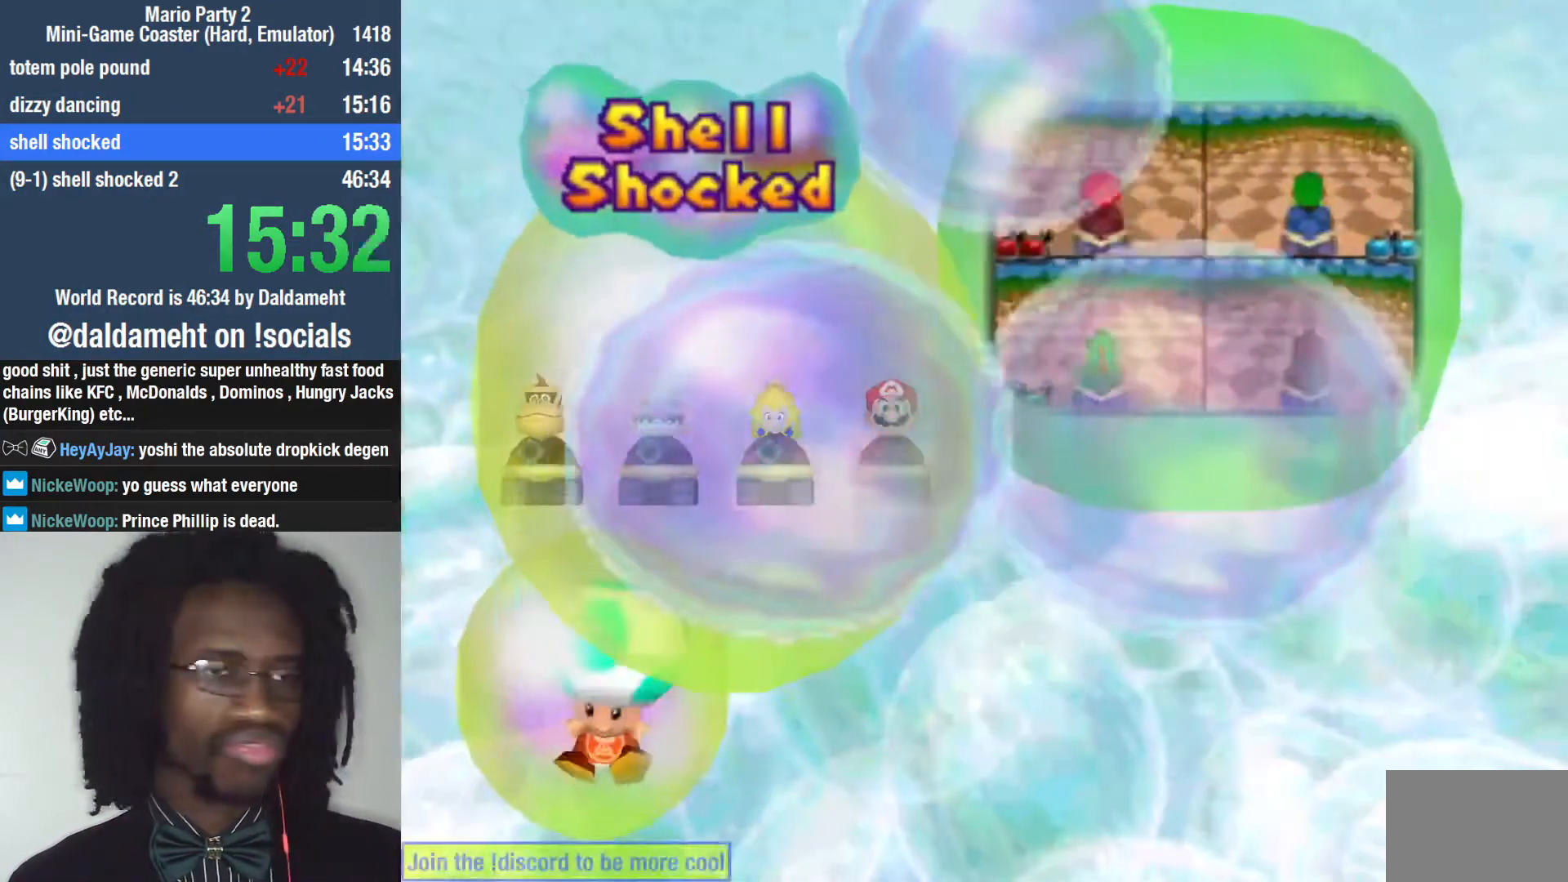
Gameplay with a controller (PlayStation layout); each line is a JSON object with the inputs held at the frame after it. "events" lists button and stick changes between this image and that frame as [ms after this image, input, new state], when the widget could be followed in between. Not read: L3.
{"buttons": ["START"], "left_stick": "center", "right_stick": "center"}
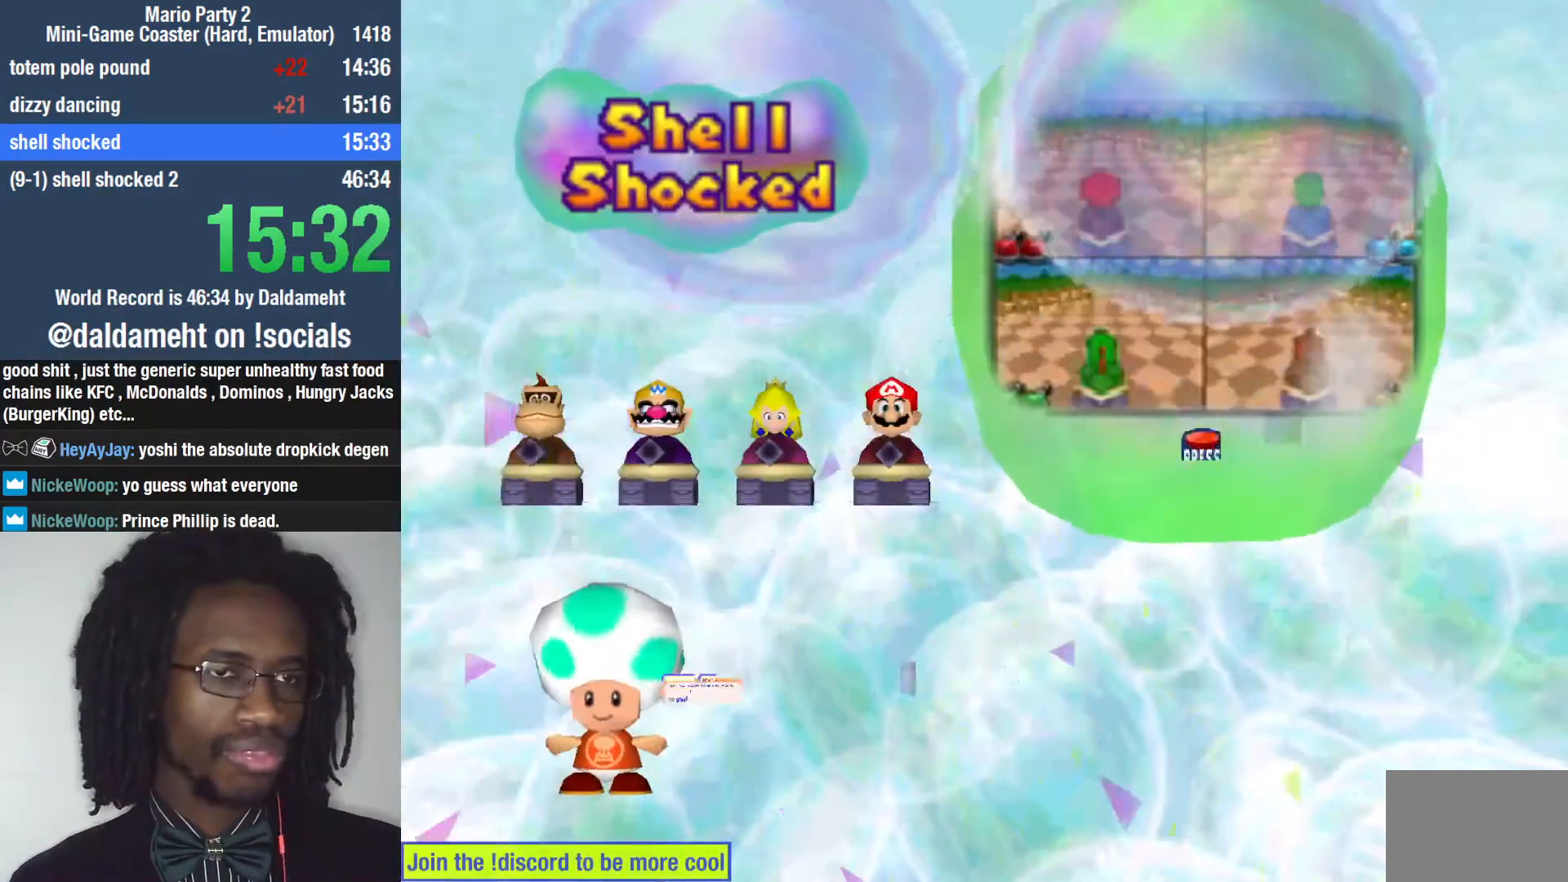
{"buttons": [], "left_stick": "center", "right_stick": "center", "events": [[33, "START", "up"], [133, "START", "down"], [167, "START", "up"], [233, "START", "down"], [300, "START", "up"], [433, "START", "down"], [467, "START", "up"]]}
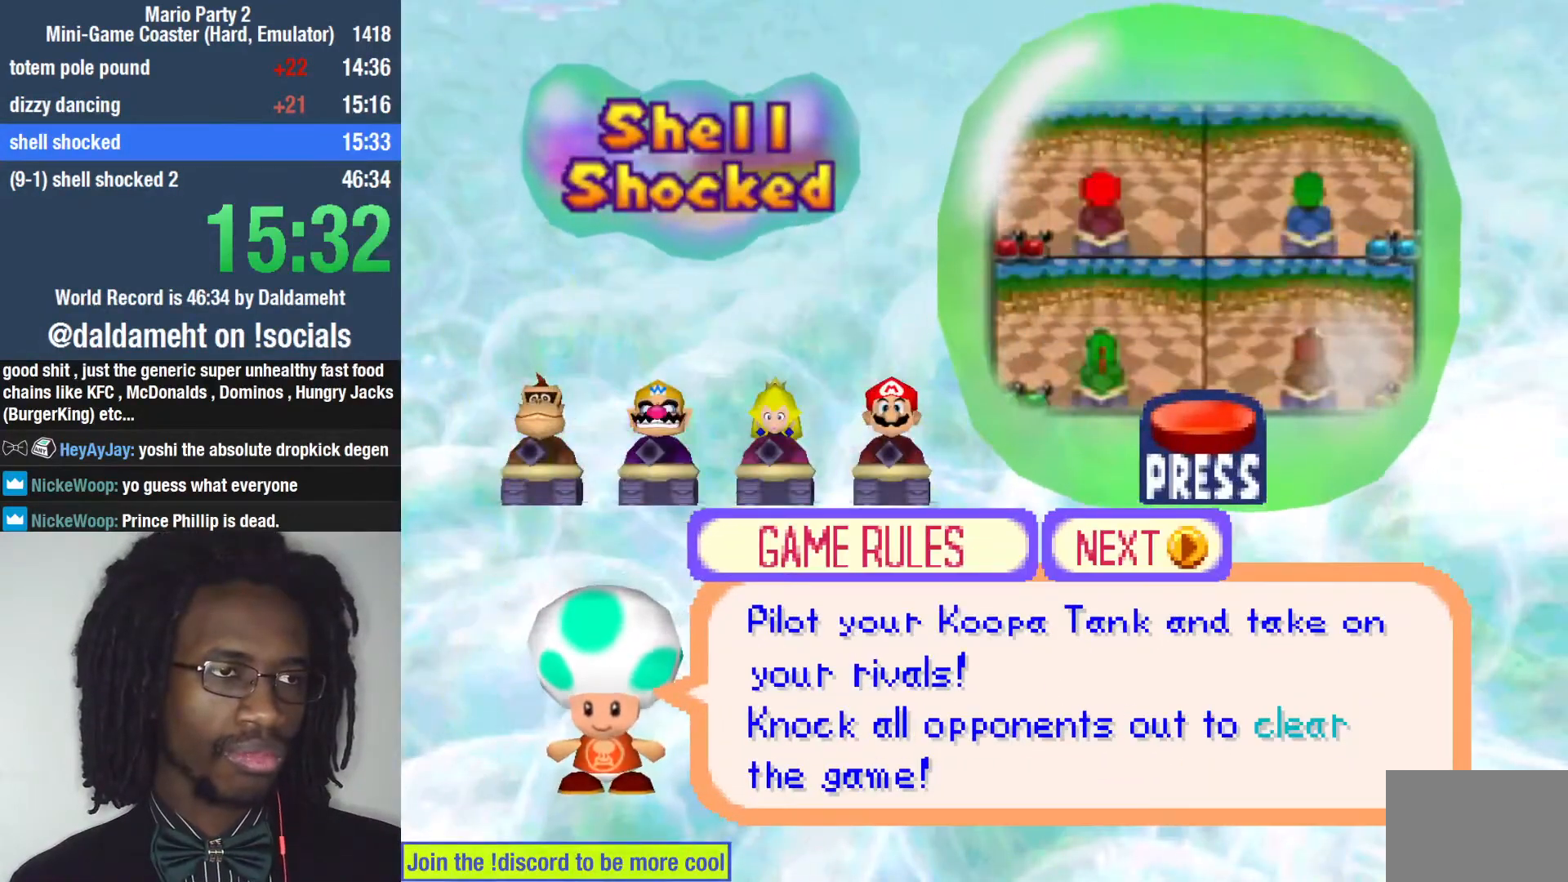
{"buttons": [], "left_stick": "center", "right_stick": "center", "events": [[33, "START", "down"], [500, "START", "up"]]}
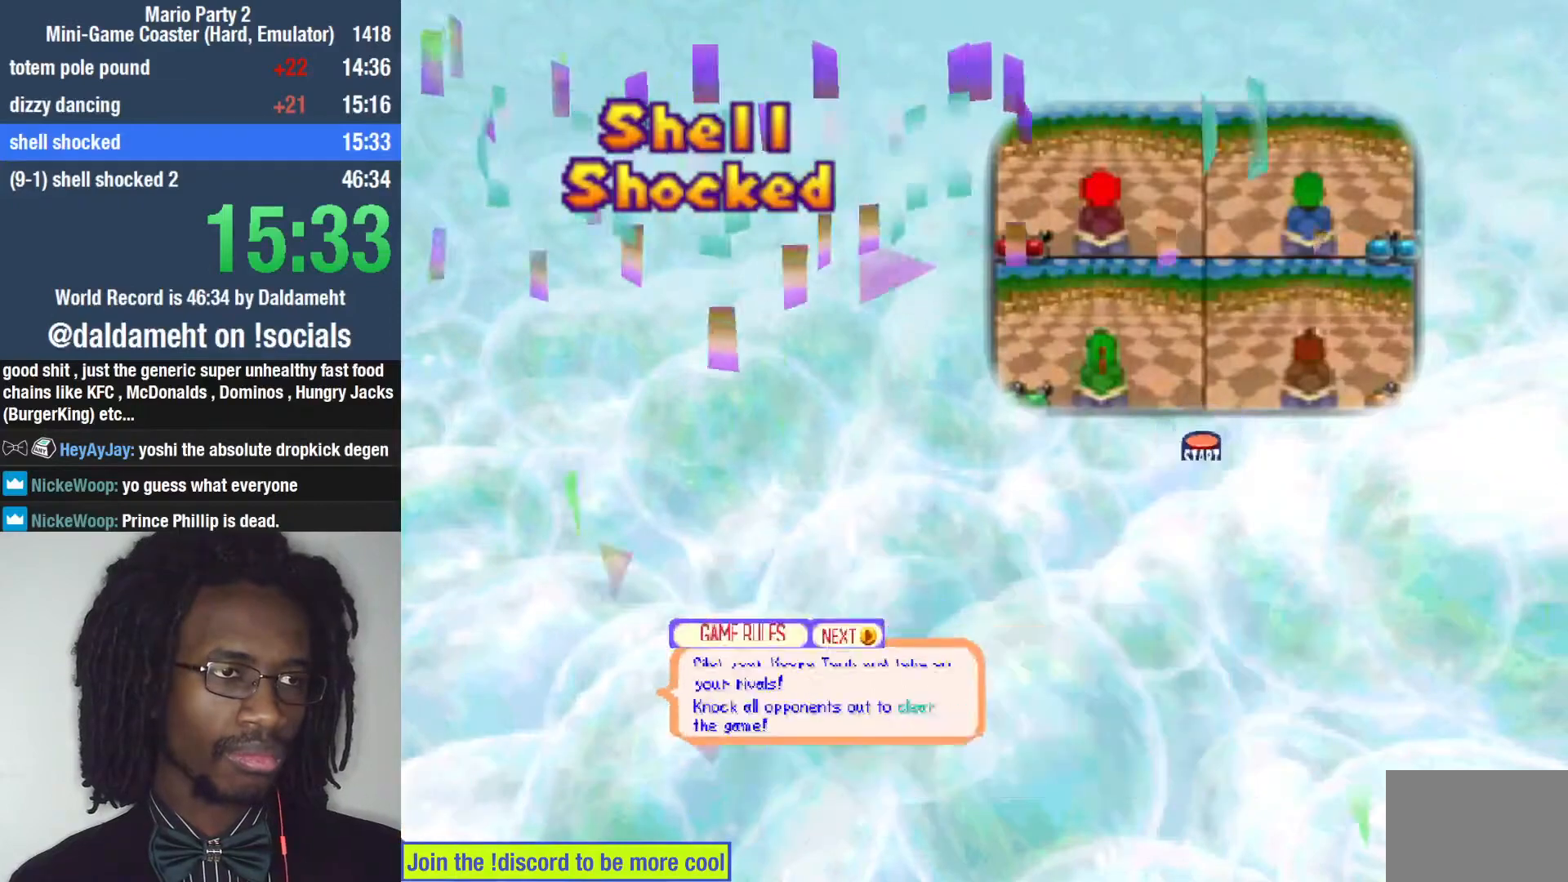
{"buttons": [], "left_stick": "down-left", "right_stick": "center", "events": [[167, "left_stick", "up-right"], [367, "left_stick", "down-right"], [467, "left_stick", "down-left"]]}
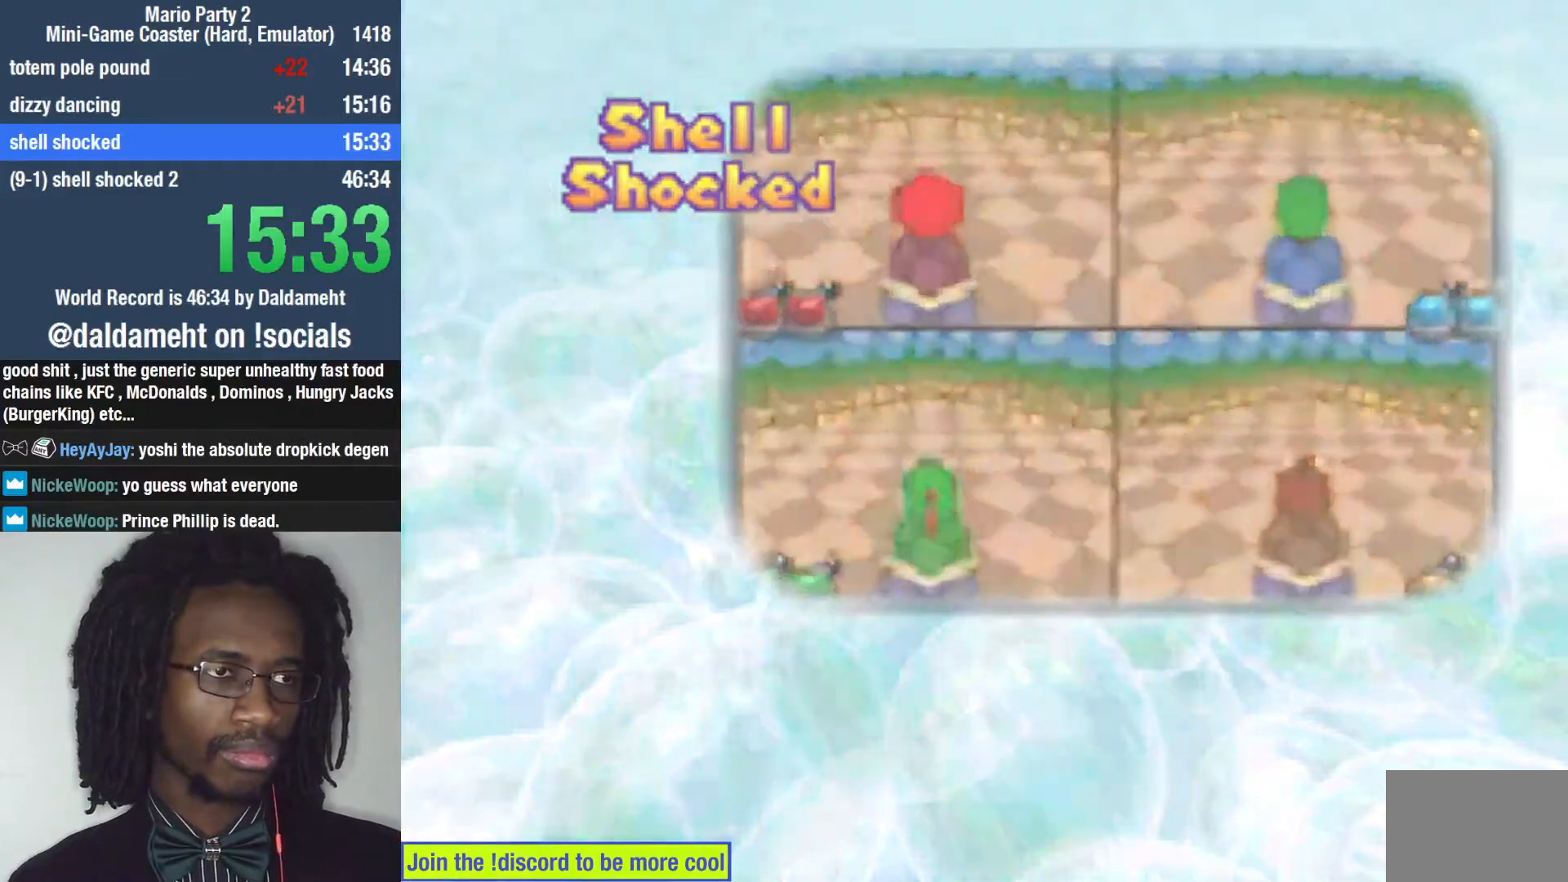
{"buttons": [], "left_stick": "down-right", "right_stick": "center", "events": [[100, "left_stick", "right"], [200, "left_stick", "down"], [300, "left_stick", "up-left"], [367, "left_stick", "up-right"], [433, "left_stick", "down-right"]]}
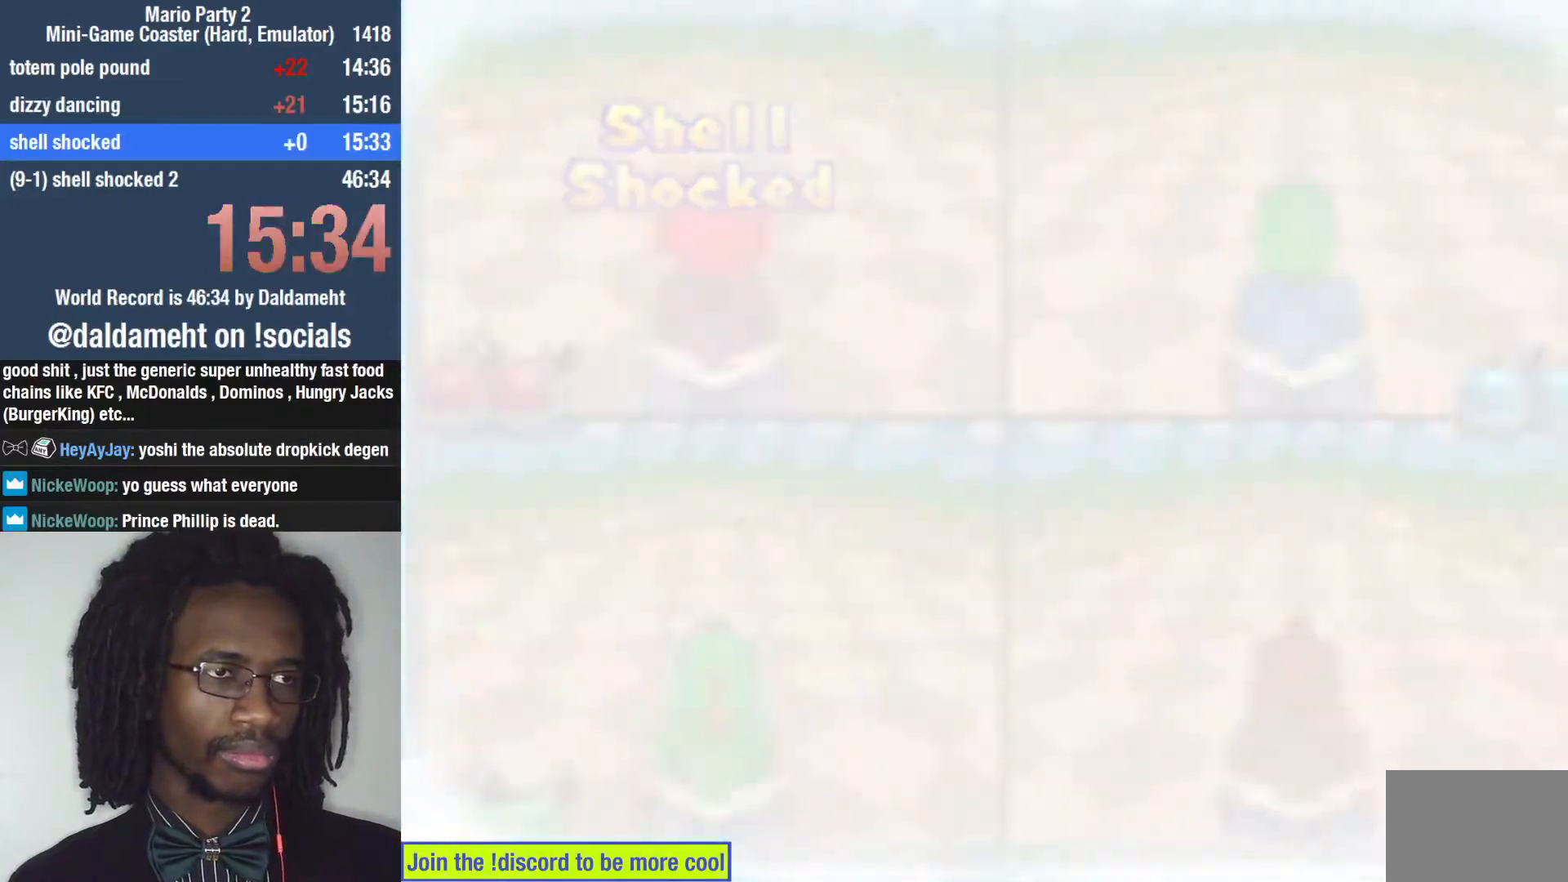
{"buttons": [], "left_stick": "center", "right_stick": "center", "events": [[33, "left_stick", "down-left"], [100, "left_stick", "up"], [167, "left_stick", "right"], [233, "left_stick", "down"], [333, "left_stick", "down-left"], [433, "left_stick", "center"]]}
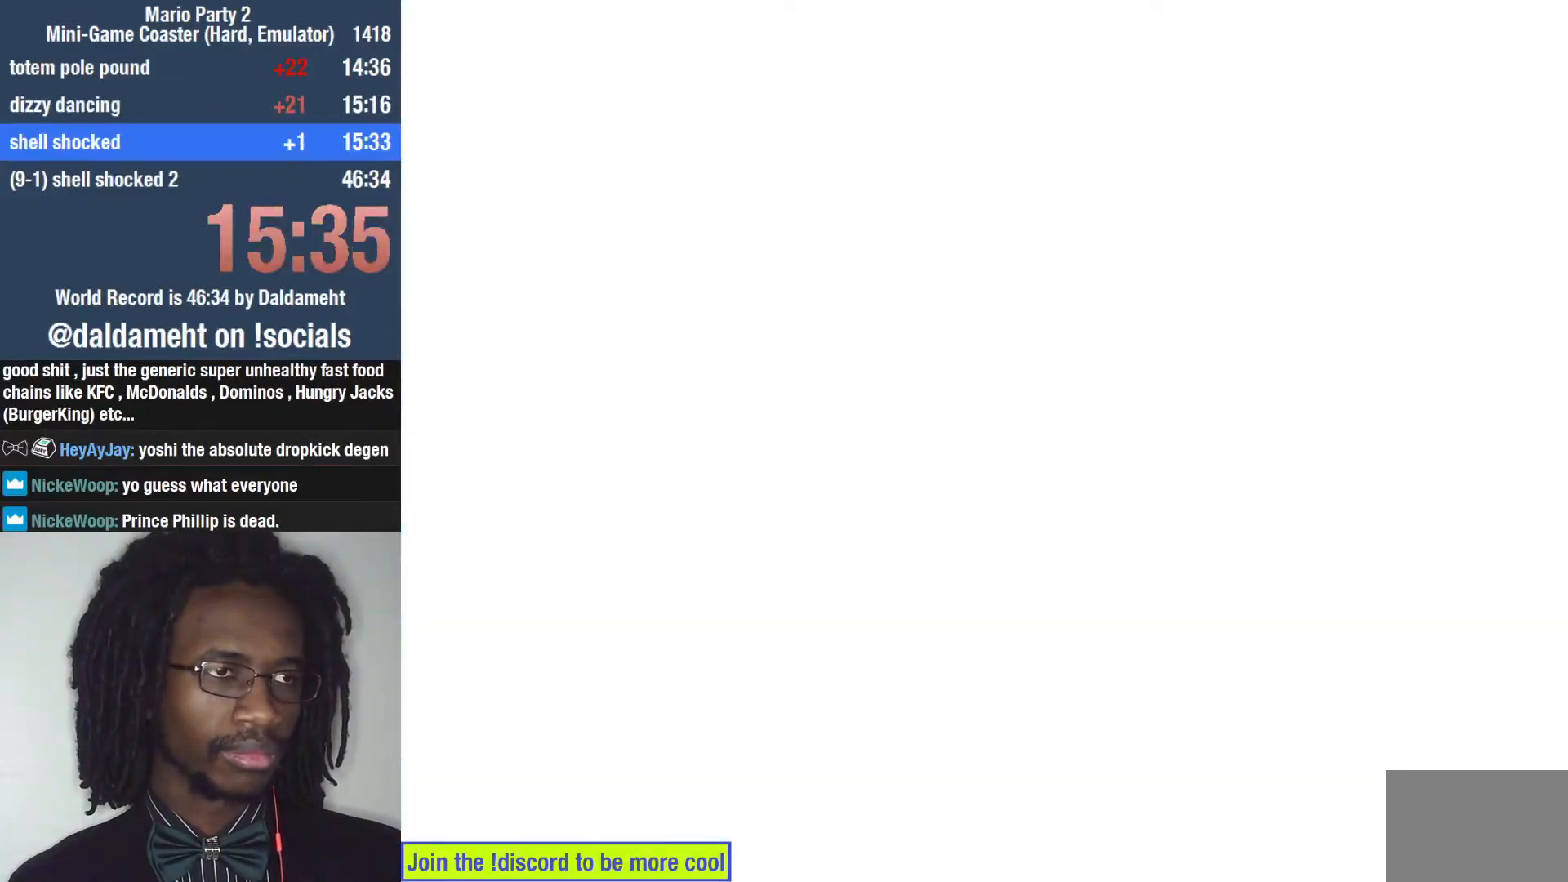
{"buttons": [], "left_stick": "center", "right_stick": "center", "events": []}
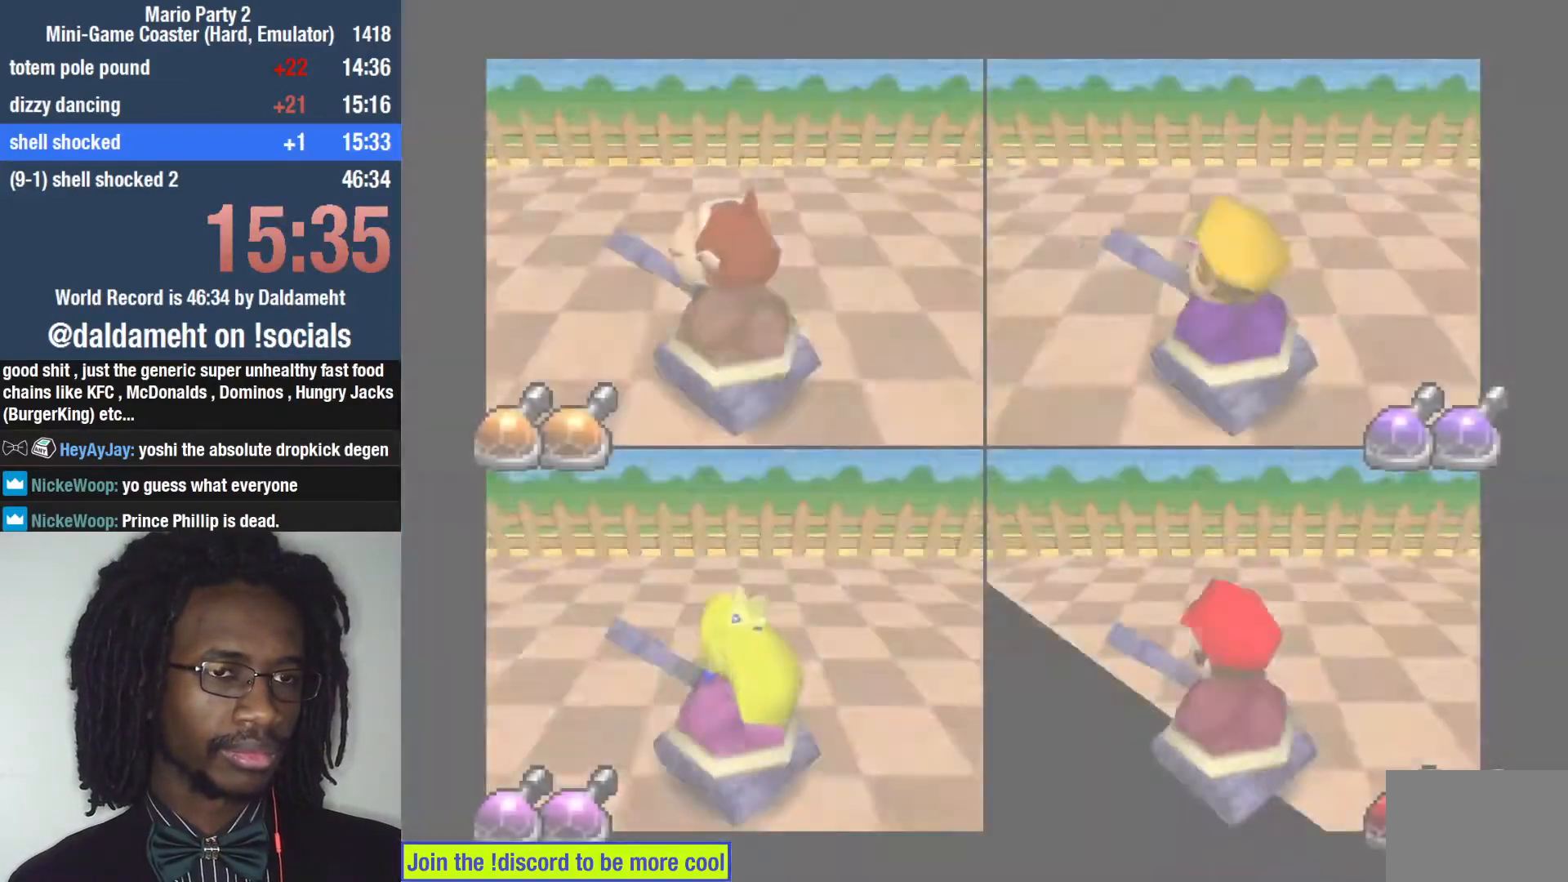
{"buttons": [], "left_stick": "center", "right_stick": "center", "events": []}
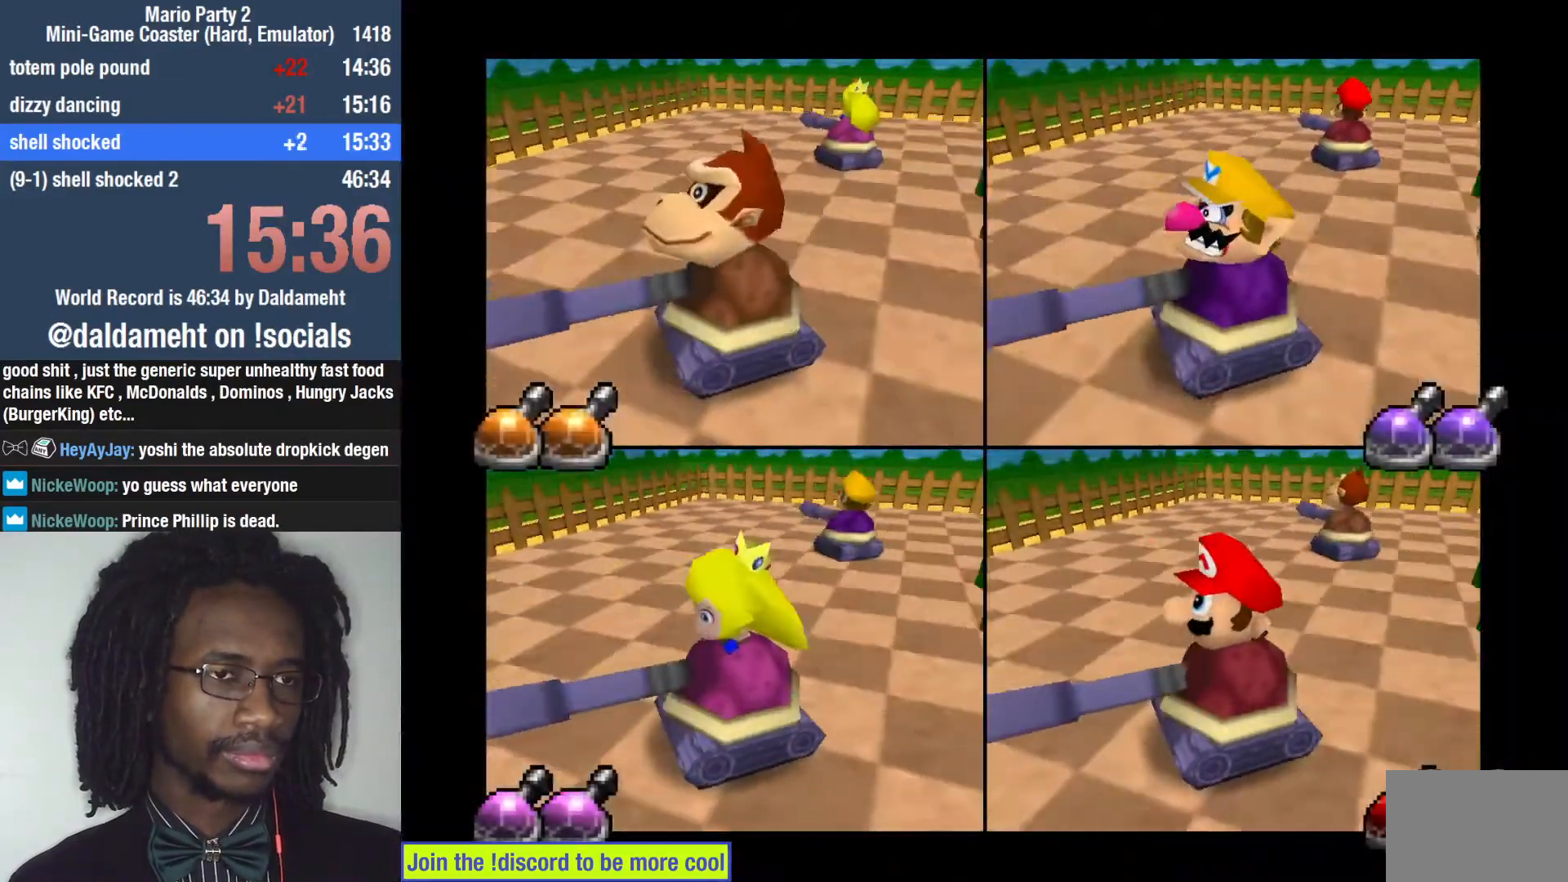
{"buttons": [], "left_stick": "center", "right_stick": "center", "events": []}
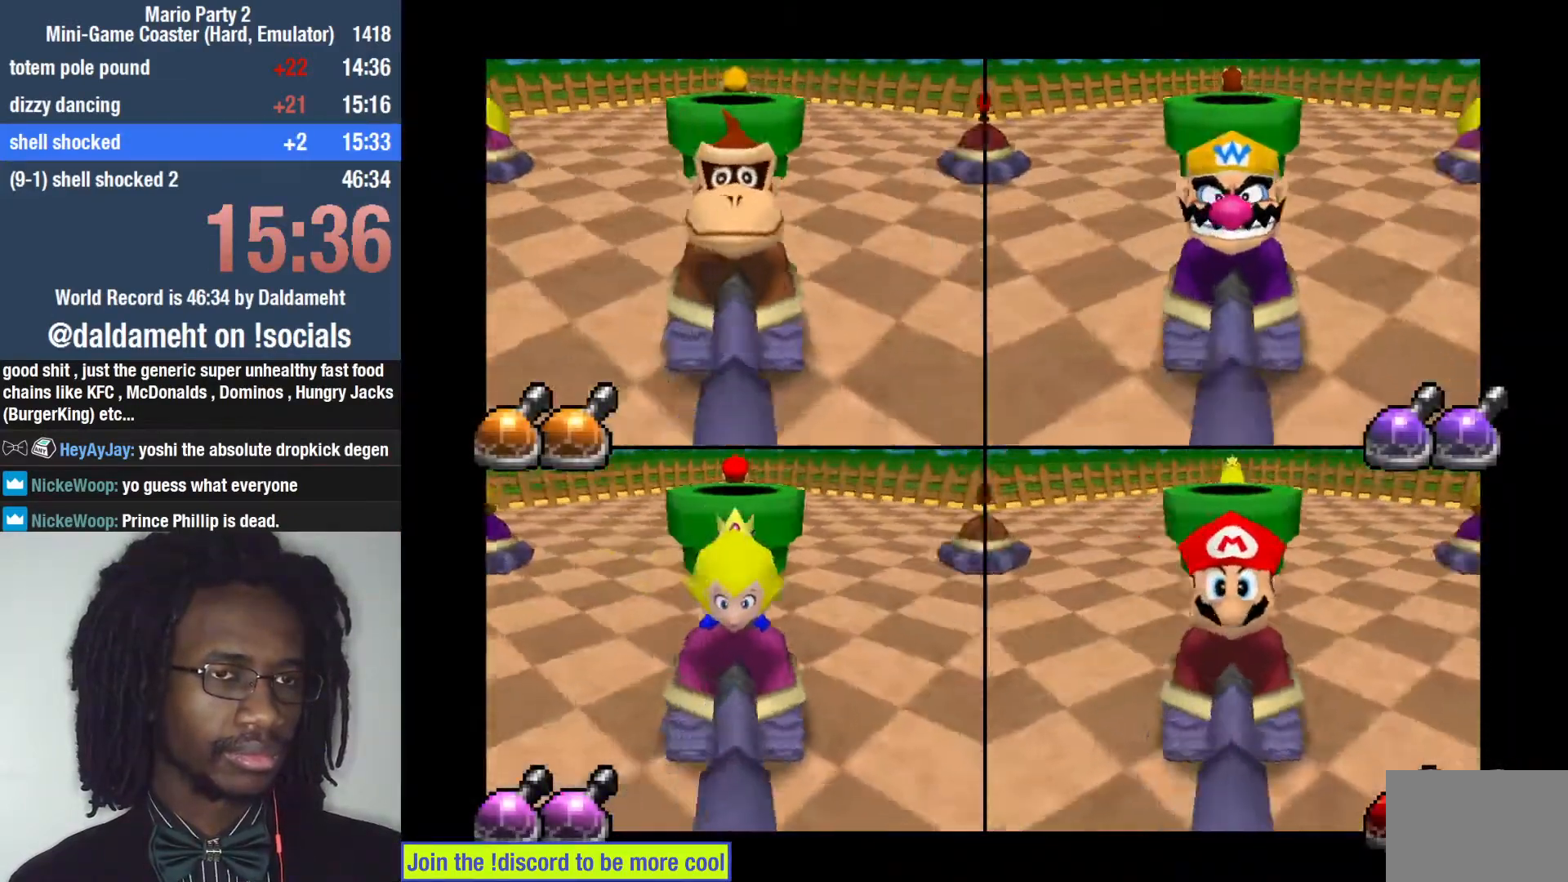
{"buttons": [], "left_stick": "center", "right_stick": "center", "events": []}
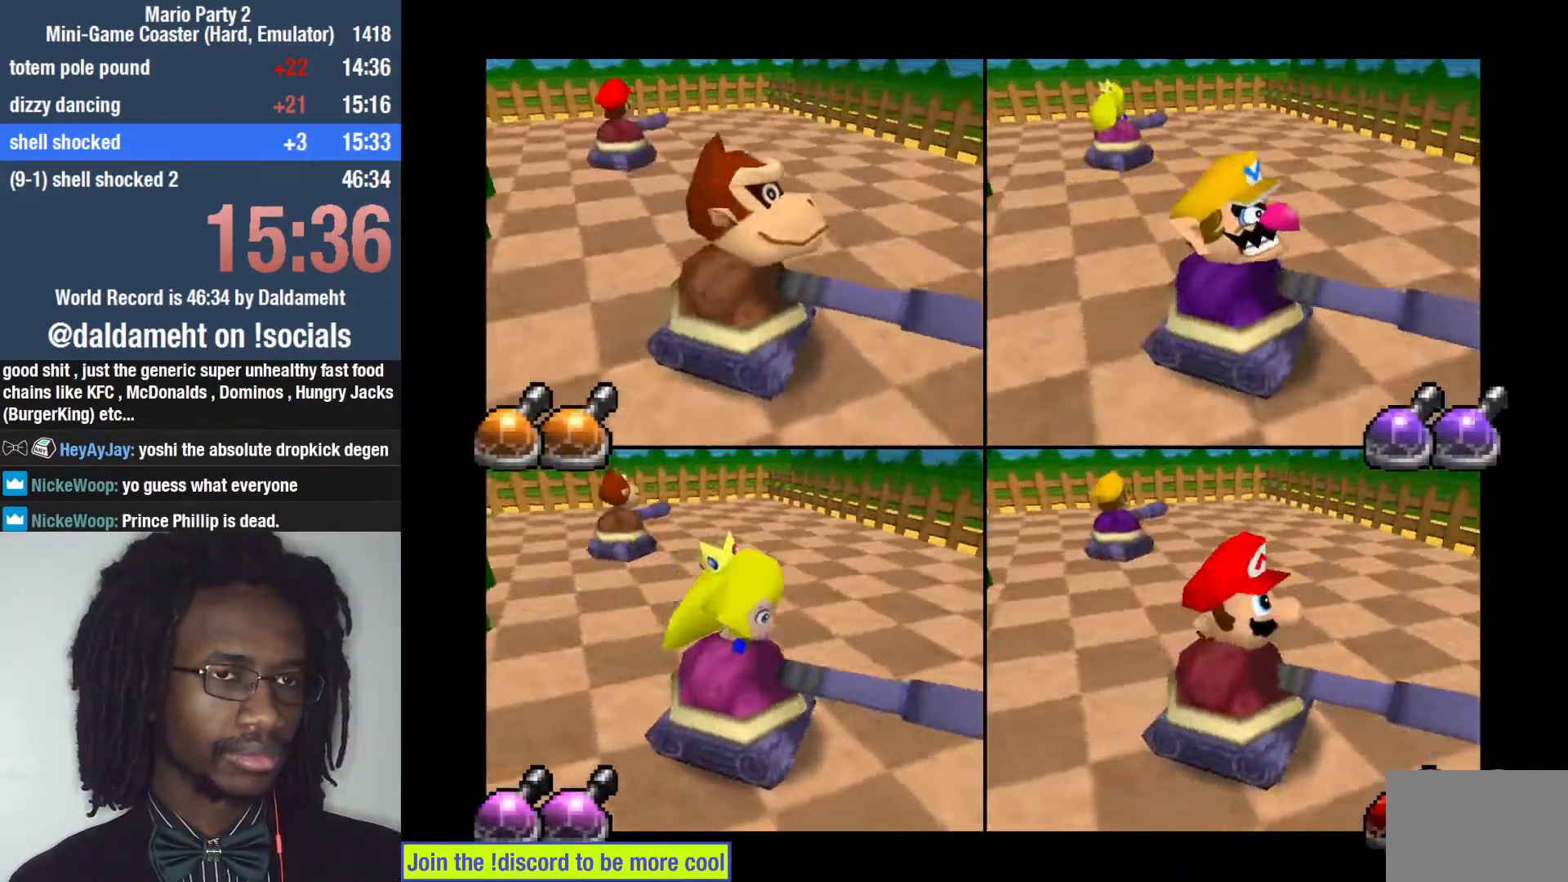
{"buttons": [], "left_stick": "center", "right_stick": "center", "events": []}
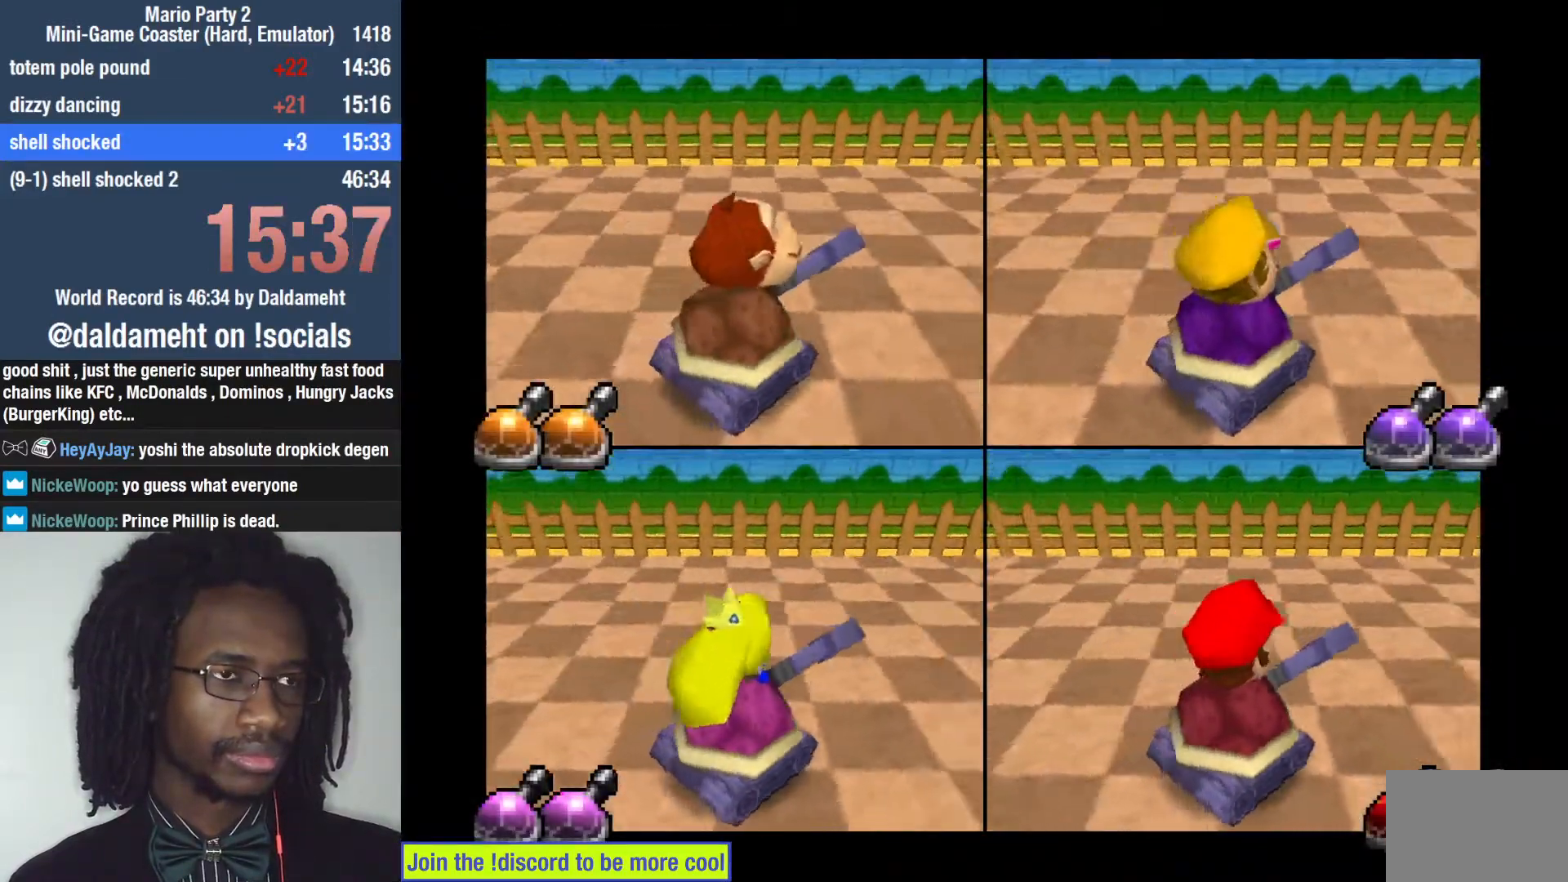
{"buttons": [], "left_stick": "center", "right_stick": "center", "events": []}
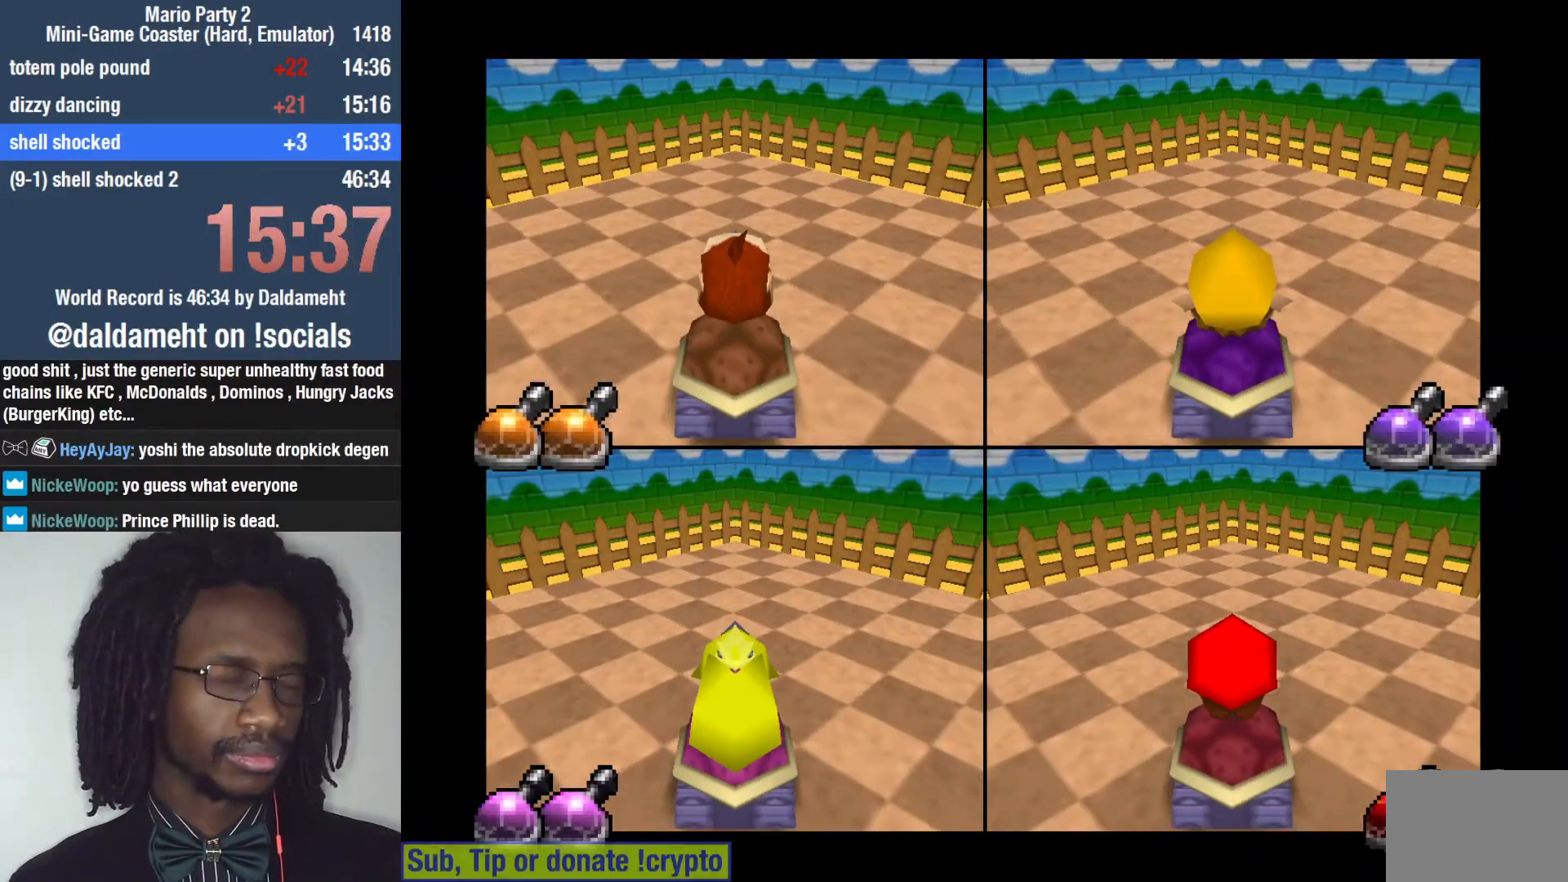
{"buttons": [], "left_stick": "left", "right_stick": "center", "events": [[467, "left_stick", "left"]]}
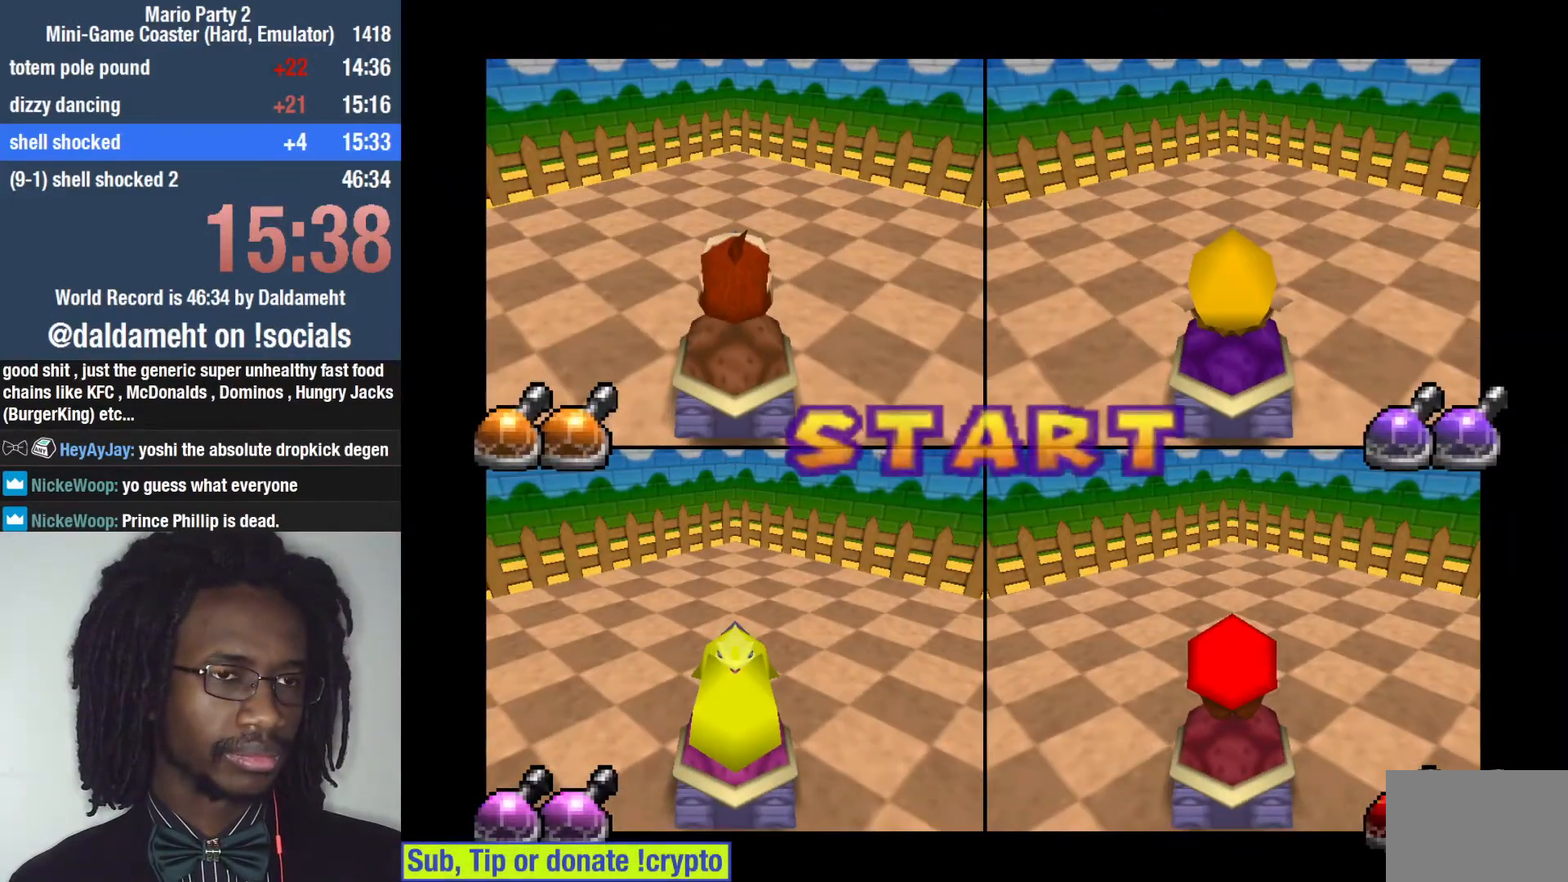
{"buttons": [], "left_stick": "left", "right_stick": "center", "events": []}
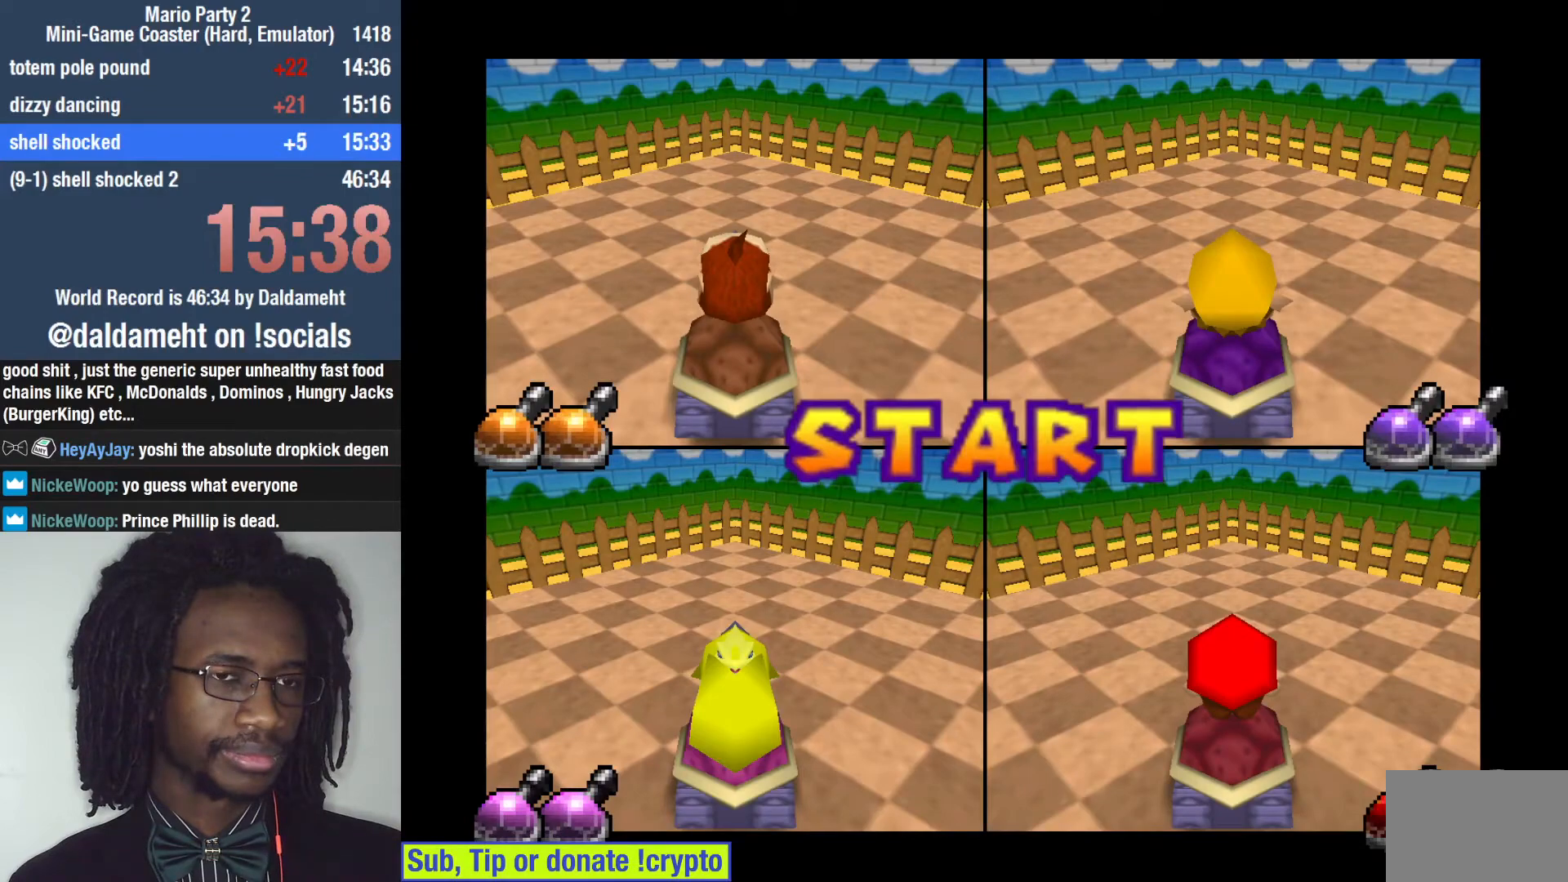
{"buttons": [], "left_stick": "left", "right_stick": "center", "events": []}
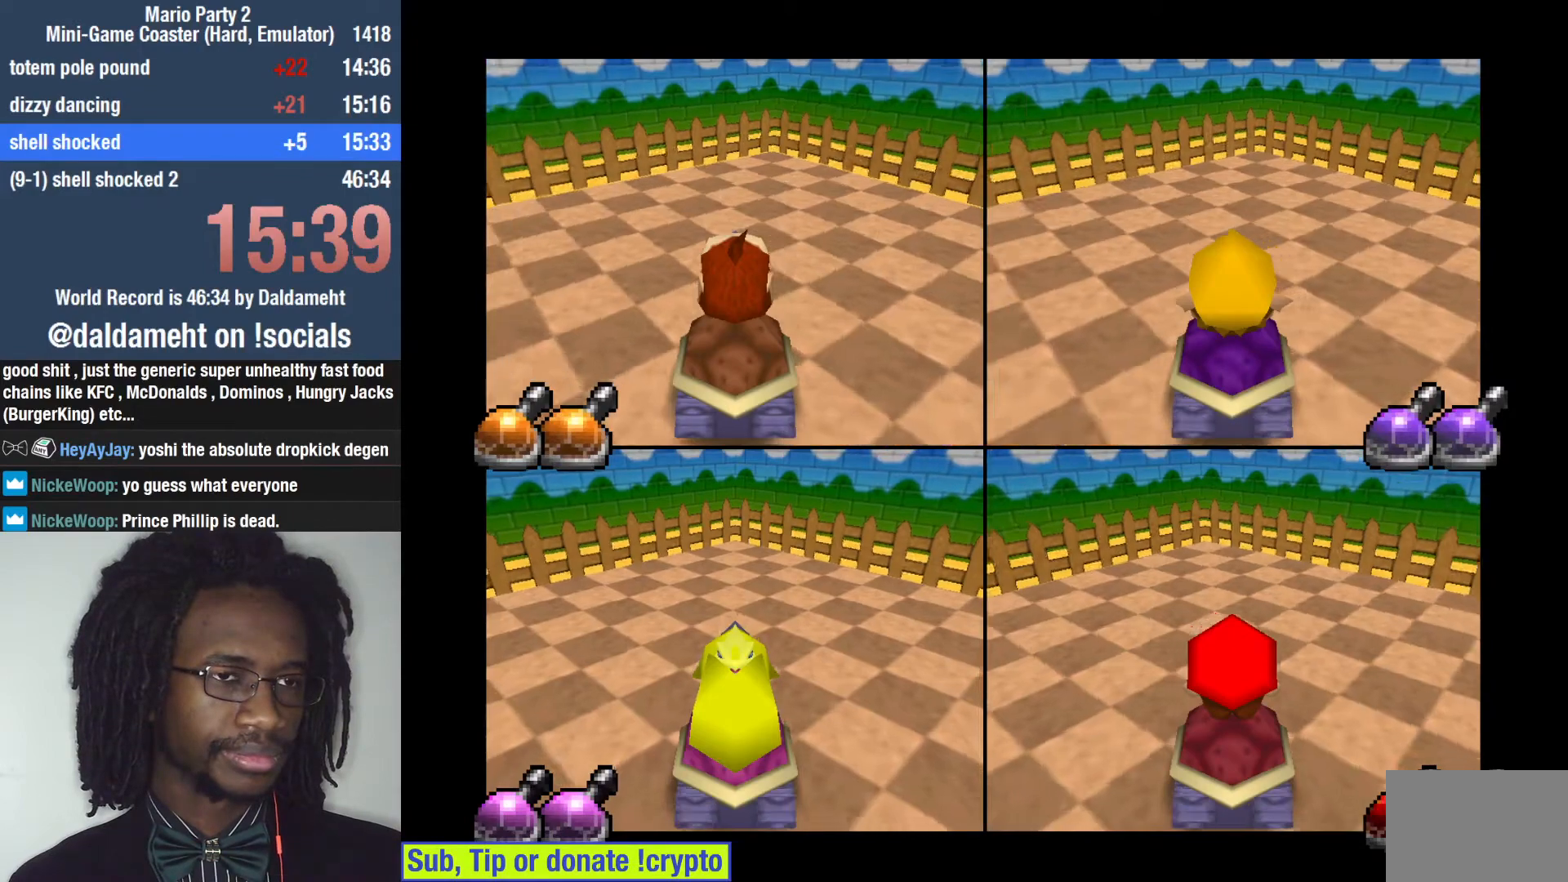
{"buttons": [], "left_stick": "left", "right_stick": "center", "events": []}
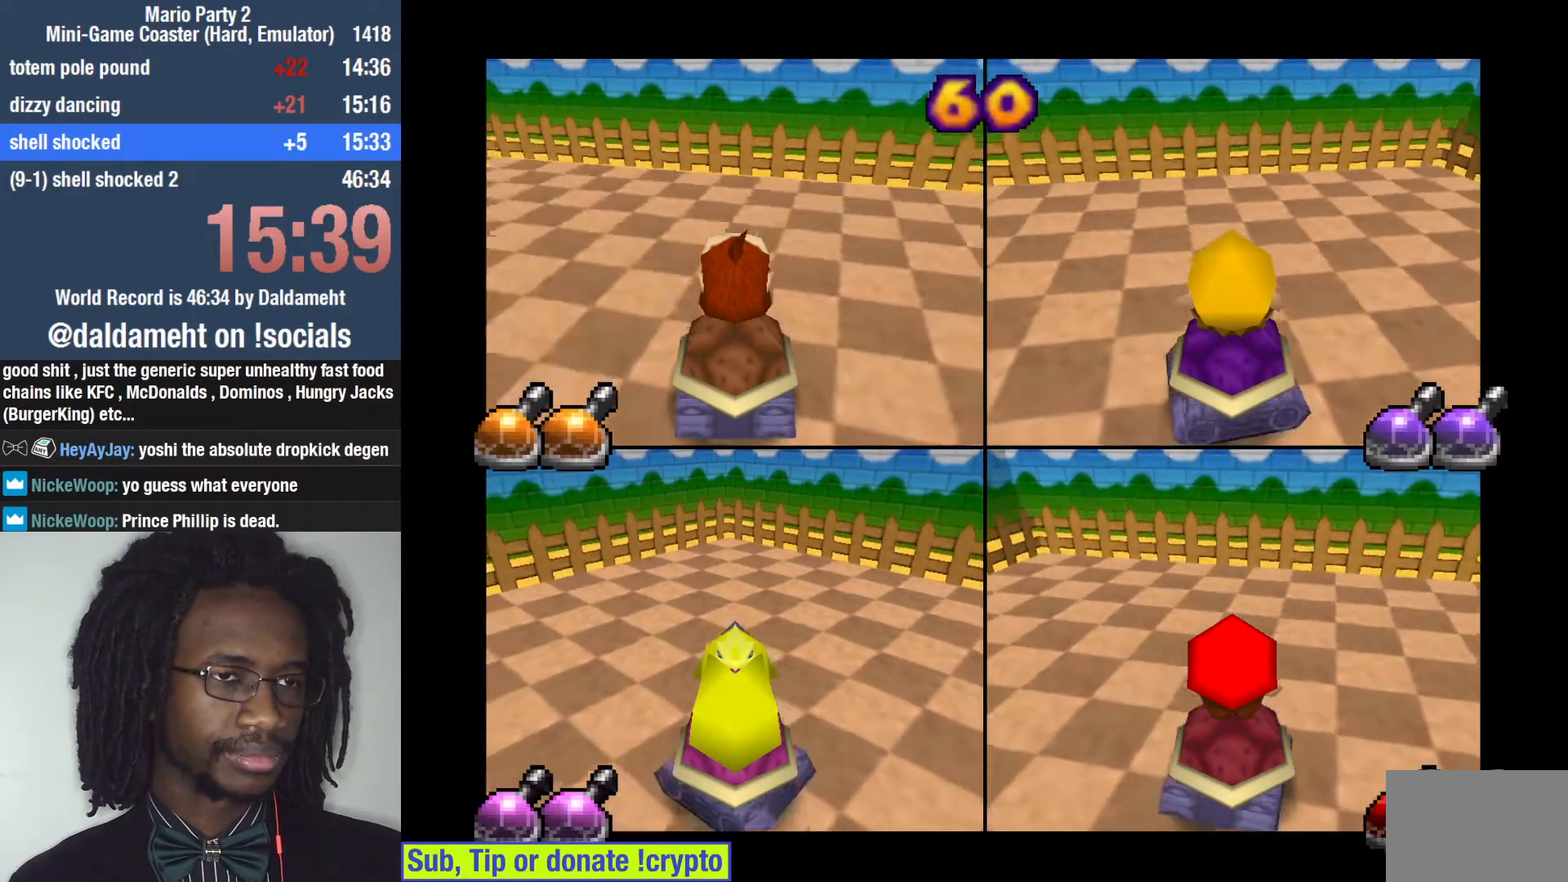
{"buttons": [], "left_stick": "left", "right_stick": "center", "events": []}
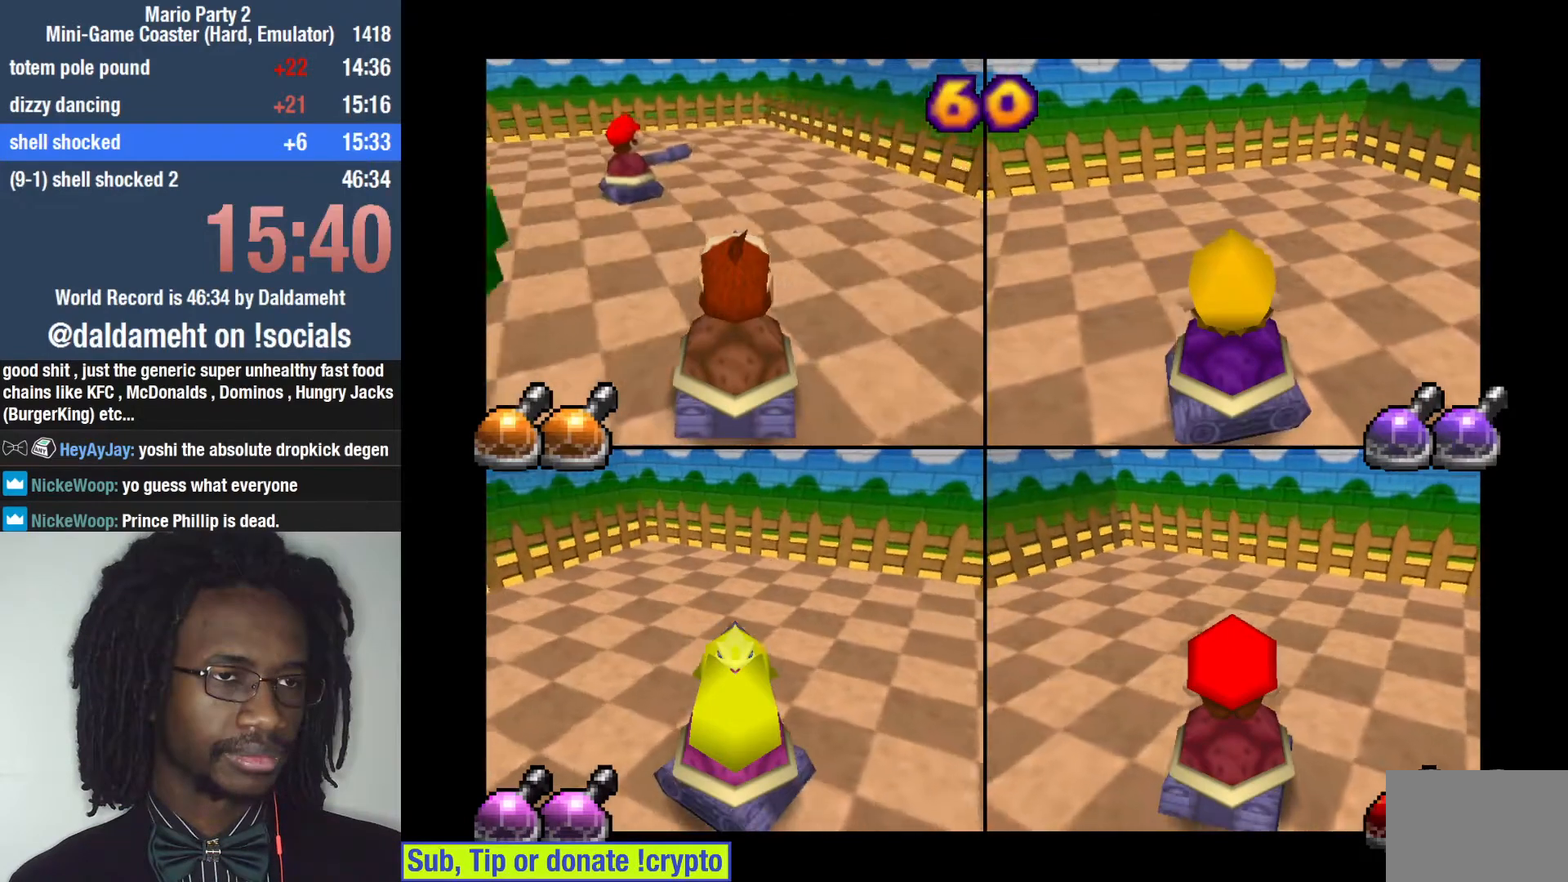
{"buttons": [], "left_stick": "left", "right_stick": "center", "events": [[200, "SQUARE", "down"], [233, "left_stick", "center"], [300, "SQUARE", "up"], [400, "left_stick", "left"]]}
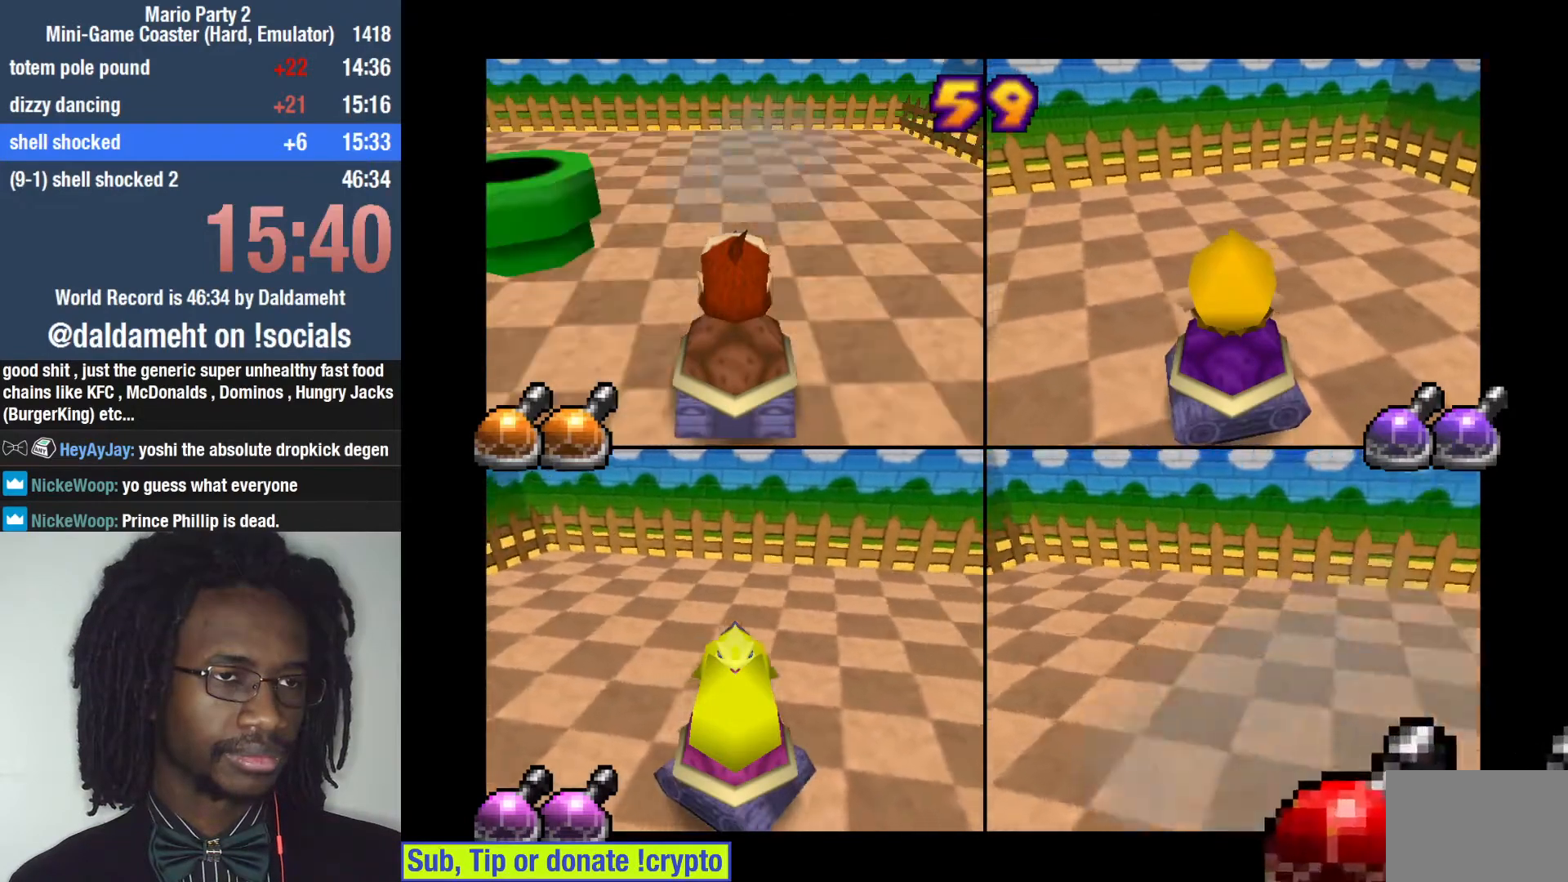
{"buttons": [], "left_stick": "left", "right_stick": "center", "events": []}
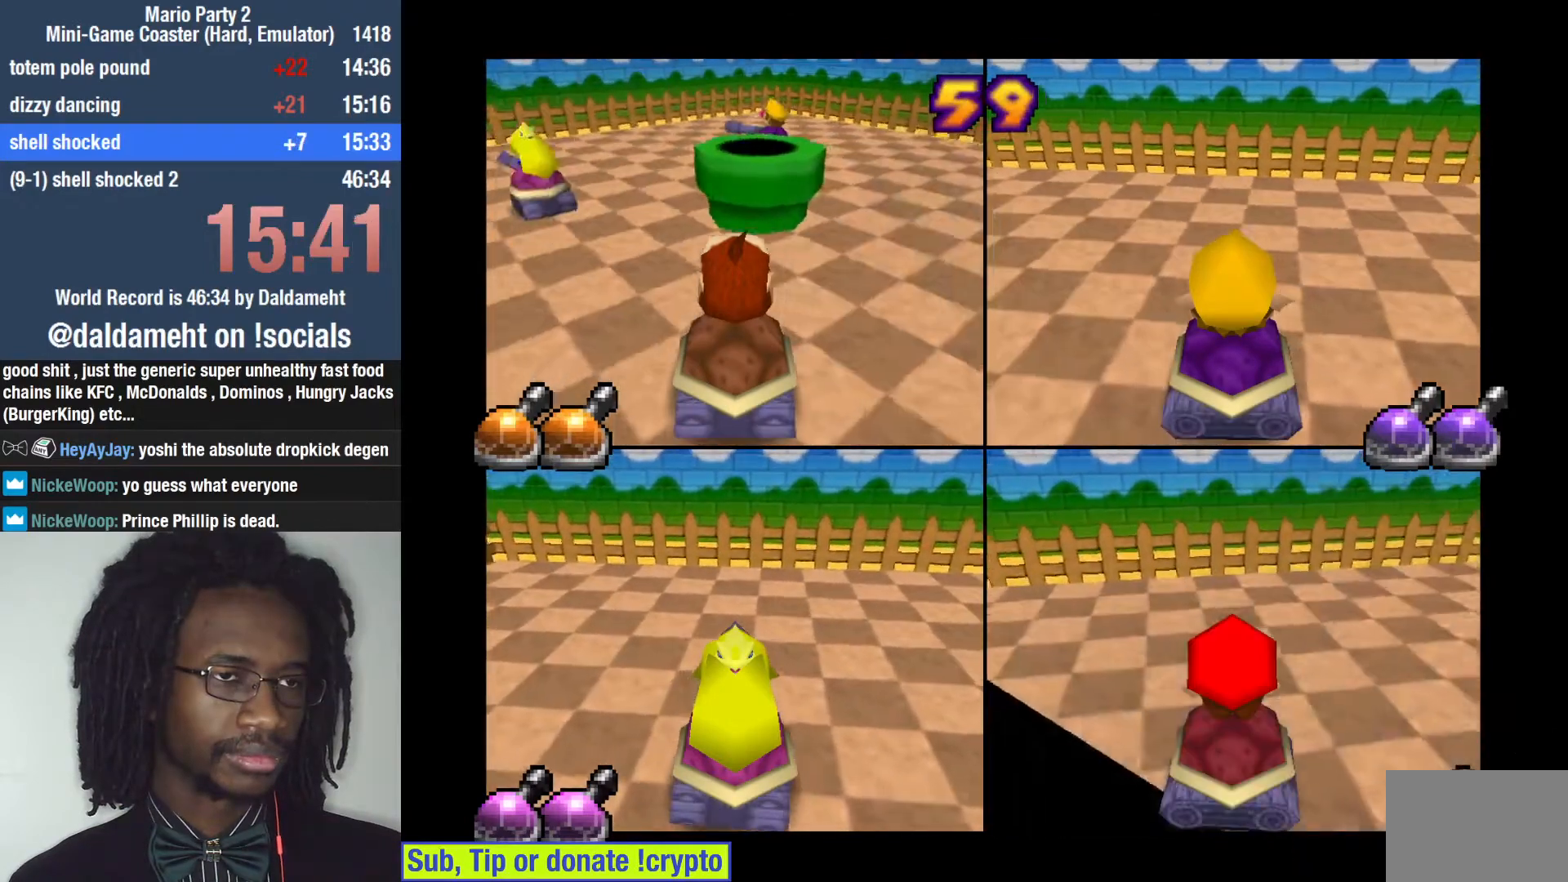
{"buttons": [], "left_stick": "right", "right_stick": "center", "events": [[400, "SQUARE", "down"], [400, "left_stick", "center"], [467, "SQUARE", "up"], [500, "left_stick", "right"]]}
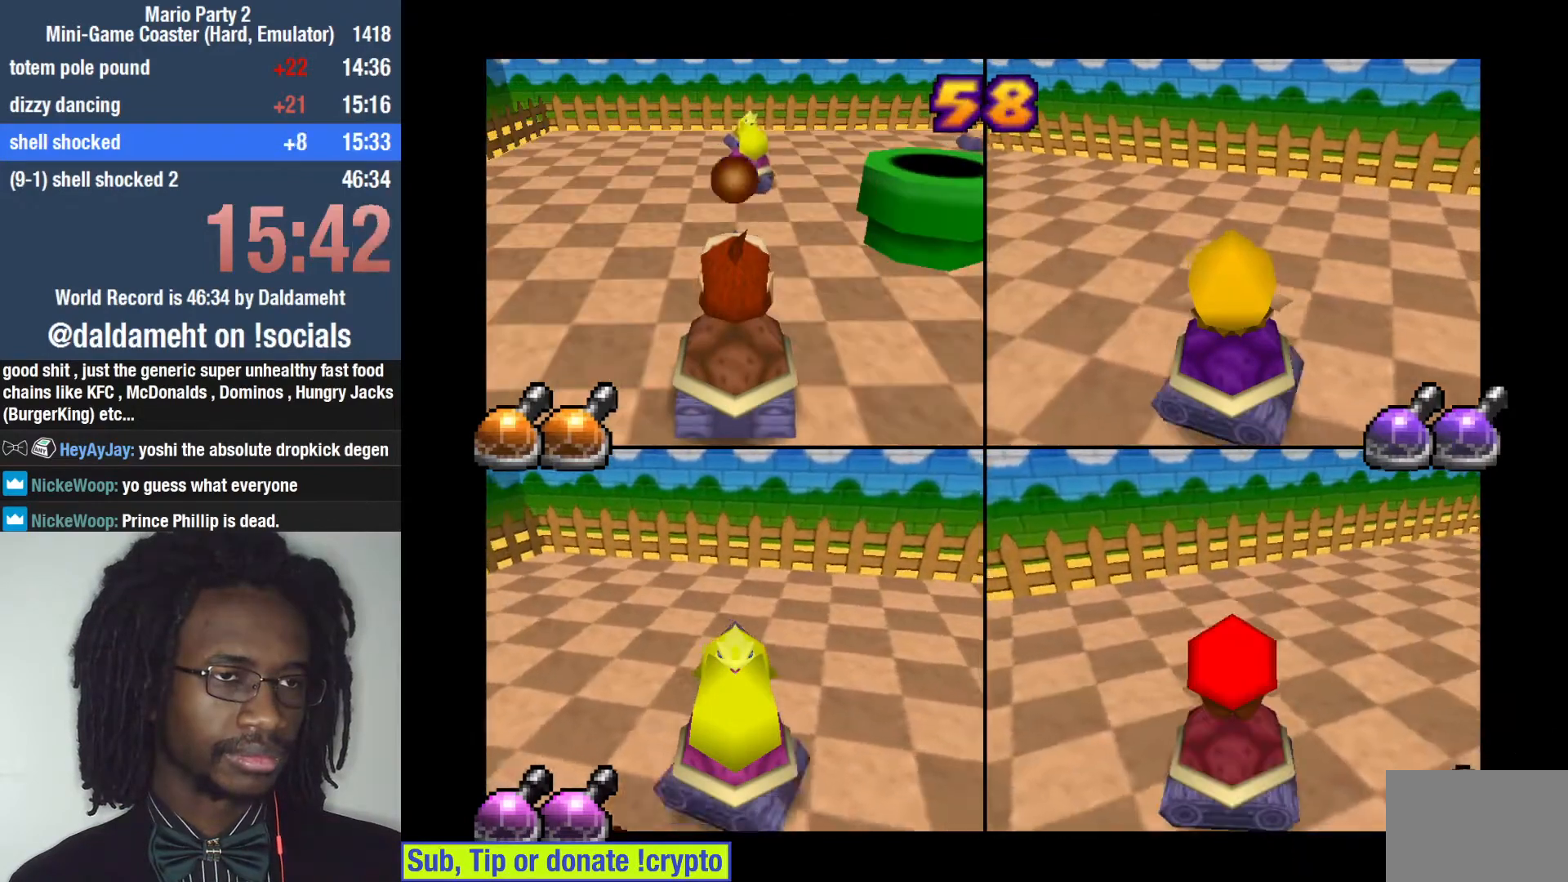
{"buttons": [], "left_stick": "right", "right_stick": "center", "events": []}
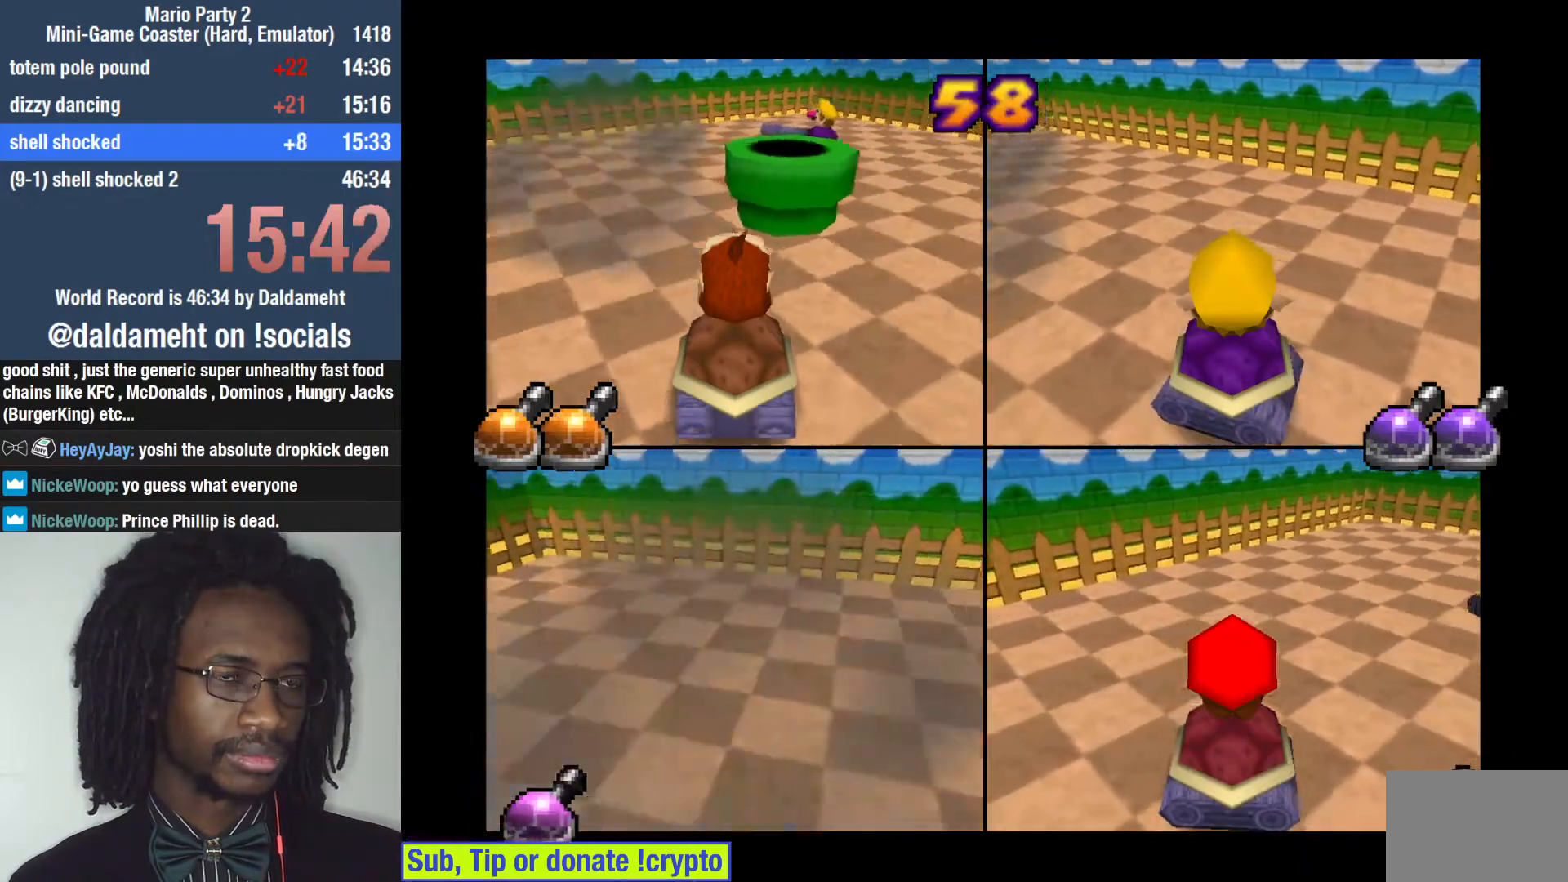
{"buttons": [], "left_stick": "right", "right_stick": "center", "events": []}
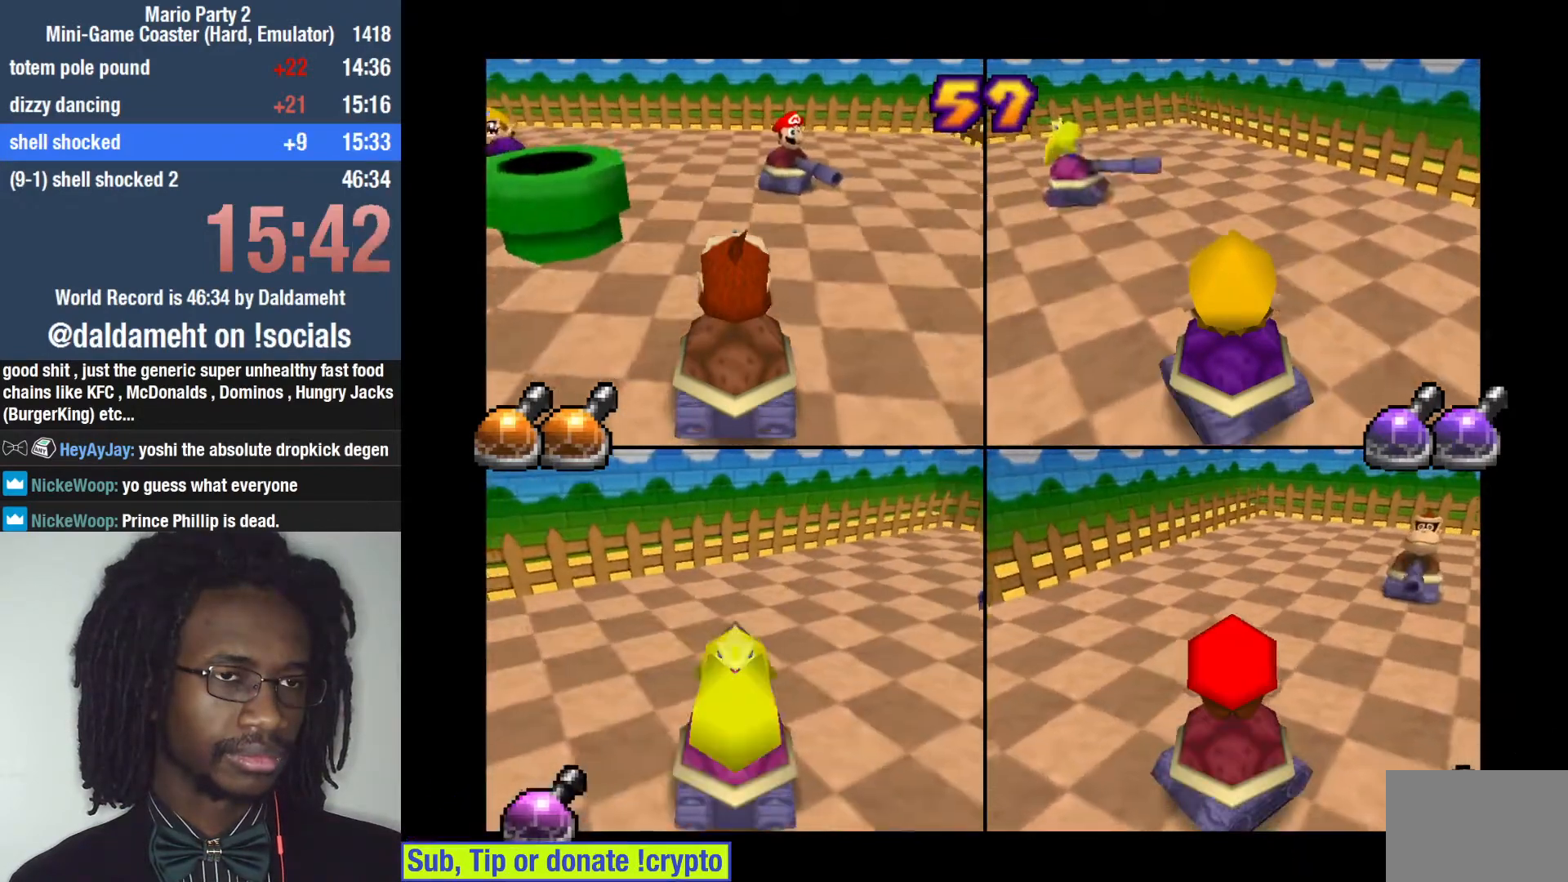
{"buttons": [], "left_stick": "left", "right_stick": "center", "events": [[167, "SQUARE", "down"], [200, "left_stick", "center"], [267, "SQUARE", "up"], [267, "left_stick", "left"]]}